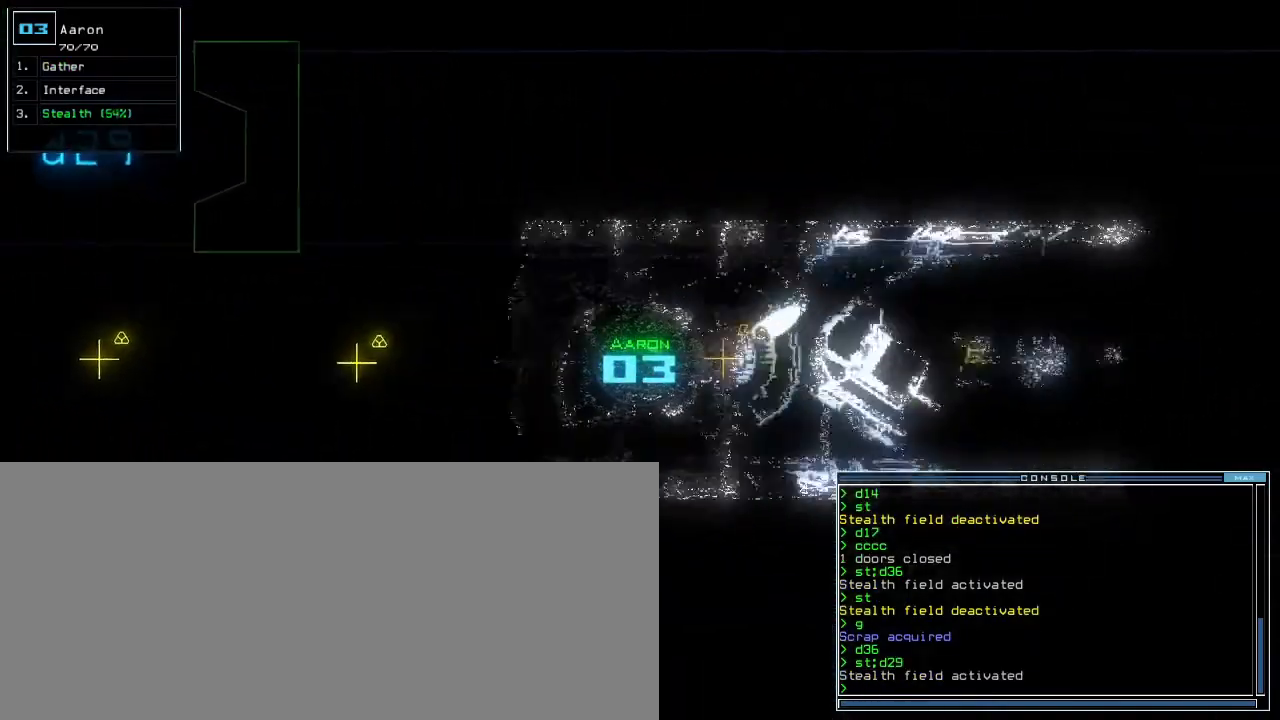
Gameplay with keyboard; each line is a JSON object with the keys held at the frame after it. "events" lists presses ("down") and releases ("up") of ".", "0", "1", "2", "3", "4", "5", "6", "7", "8", "9", "a", "b", "backspace", "c", "caps_lock", "comma", "ctrl_l", "ctrl_r", "d", "down", "e", "equals", "escape", "f", "f8", "g", "h", "i", "j", "k", "l", "left", "m", "minus", "n", "o", "p", "q", "quote", "r", "return", "right", "s", "semicolon", "shift_l", "shift_r", "space", "t", "tab", "tilde", "u", "up", "v", "w", "x", "y" and "z" between this image and that frame as [ms after this image, input, new state], when the widget could be followed in between. No other keys are recorded. Mouse input is not recorded.
{"keys": [], "events": [[83, "up", "up"], [100, "s", "down"], [150, "s", "up"], [233, "w", "down"], [300, "a", "down"], [367, "return", "down"], [367, "w", "up"], [433, "a", "up"], [433, "return", "up"]]}
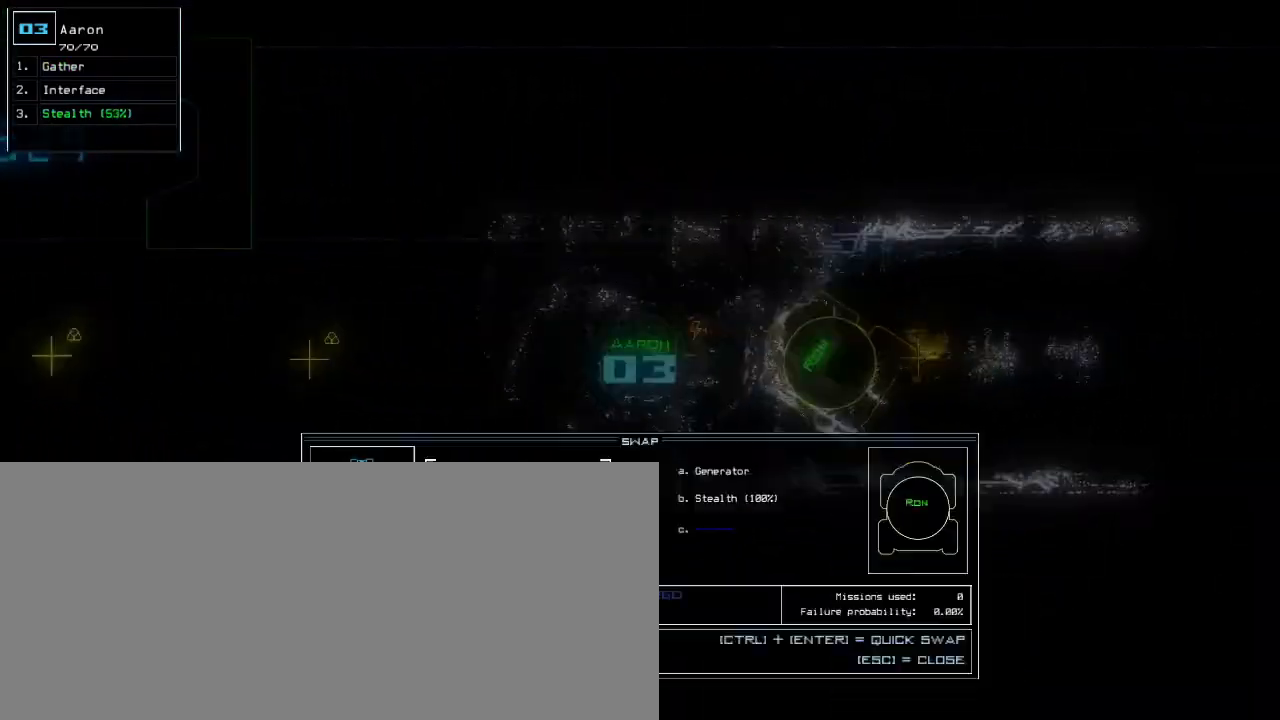
{"keys": ["escape"], "events": [[450, "escape", "down"]]}
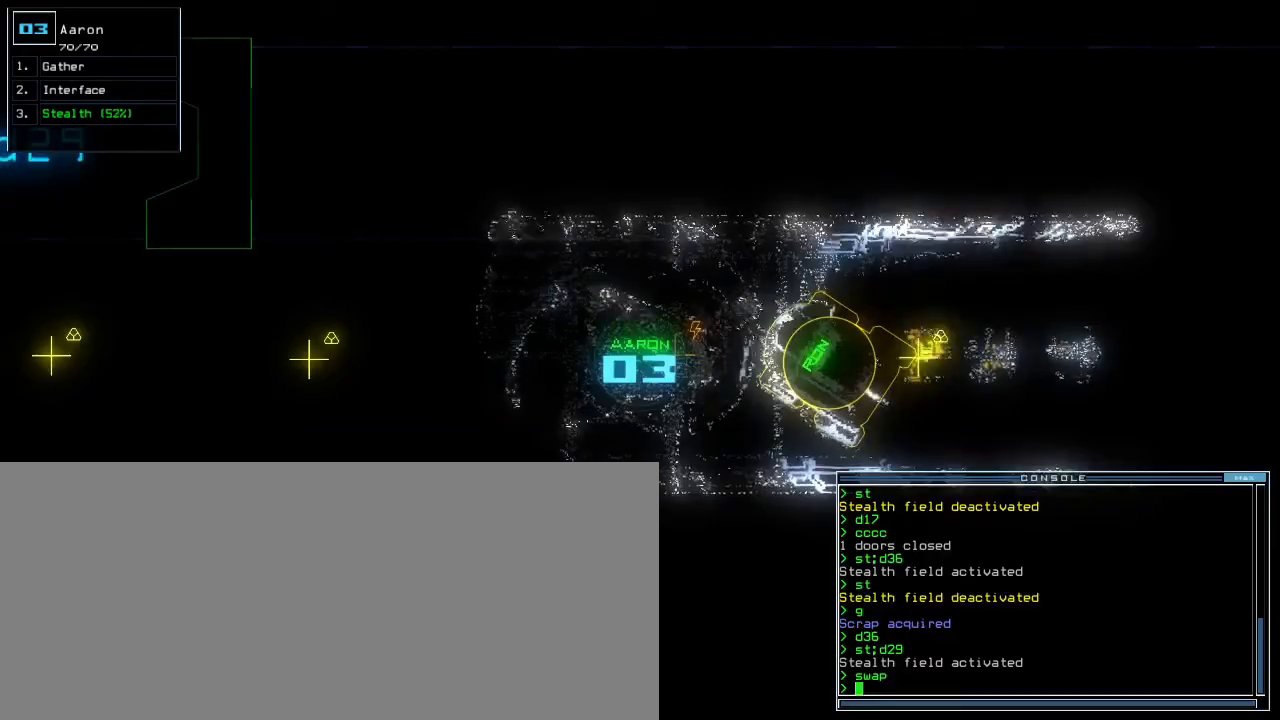
{"keys": [], "events": [[17, "escape", "up"], [83, "space", "down"], [150, "space", "up"]]}
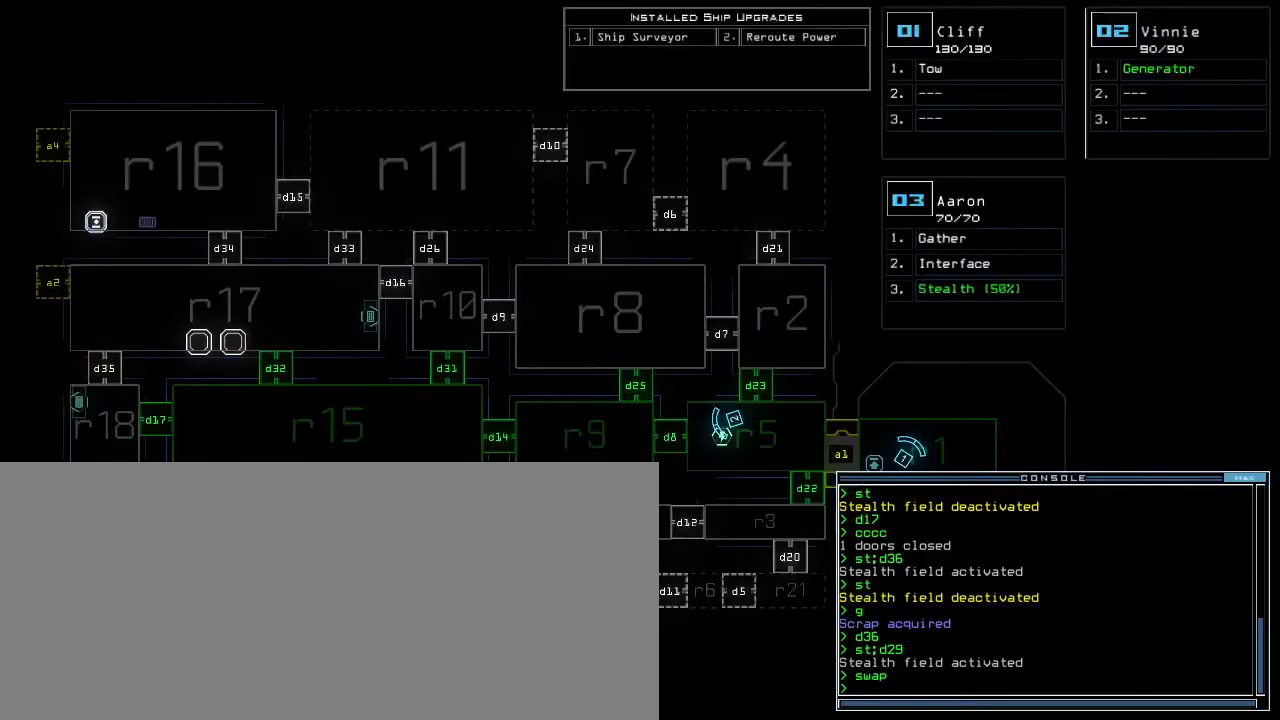
{"keys": [], "events": []}
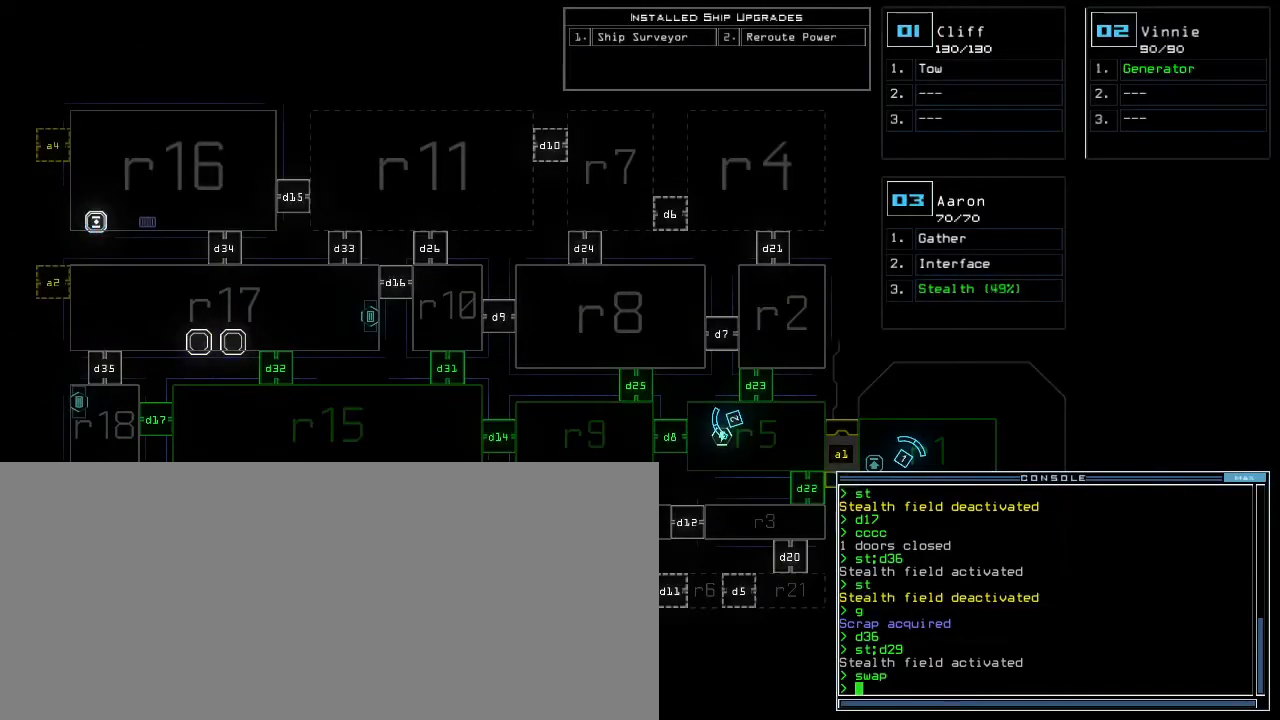
{"keys": [], "events": [[33, "3", "down"], [100, "3", "up"]]}
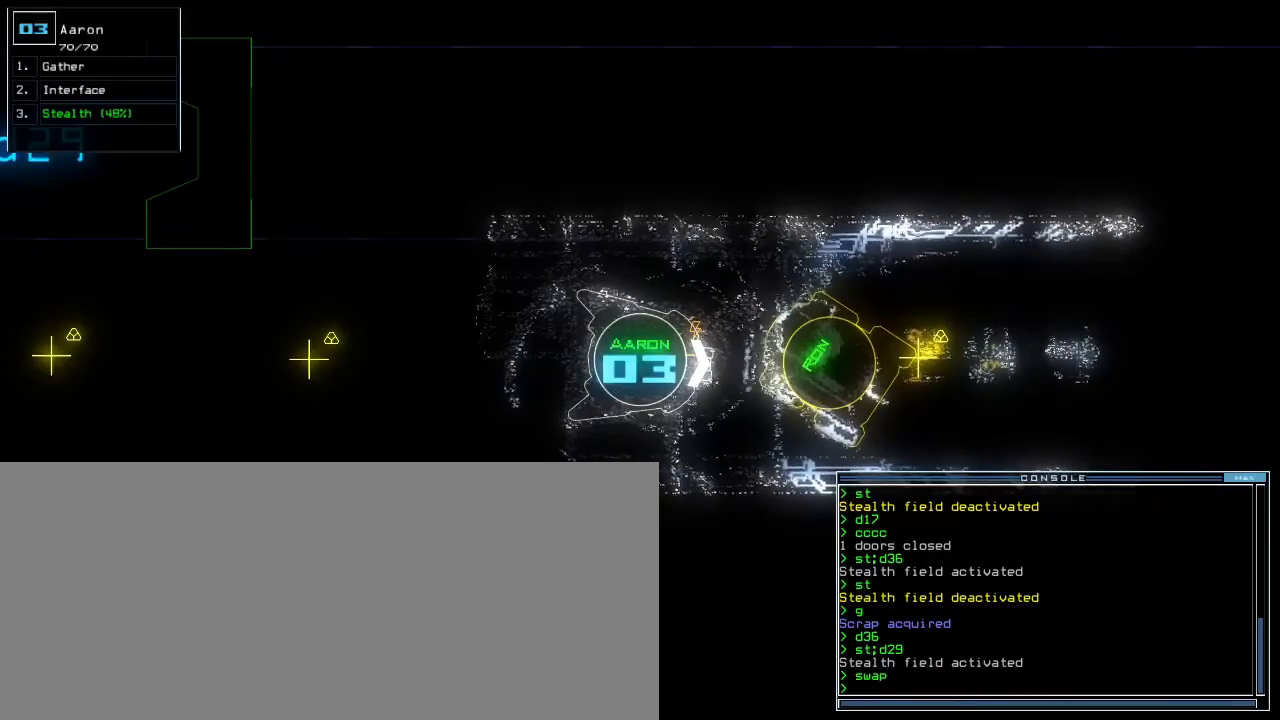
{"keys": ["down"], "events": [[217, "down", "down"], [400, "left", "down"], [483, "left", "up"]]}
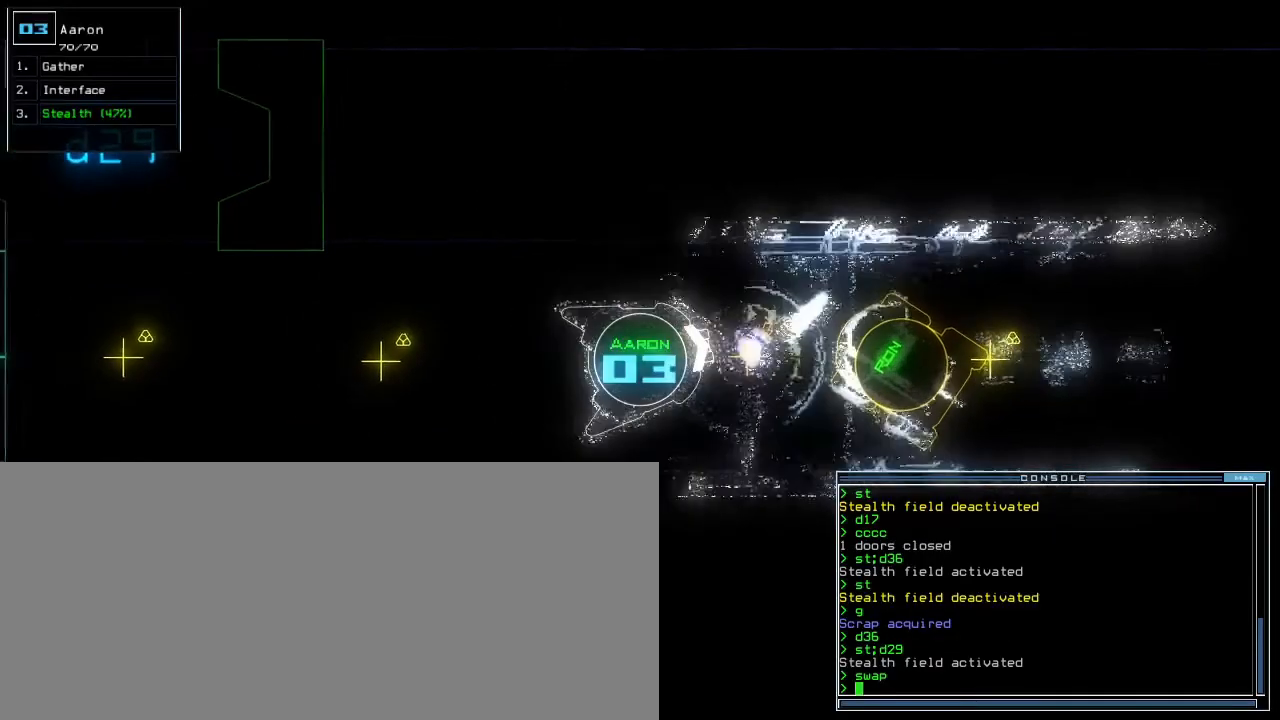
{"keys": ["down"], "events": [[233, "right", "down"], [317, "right", "up"]]}
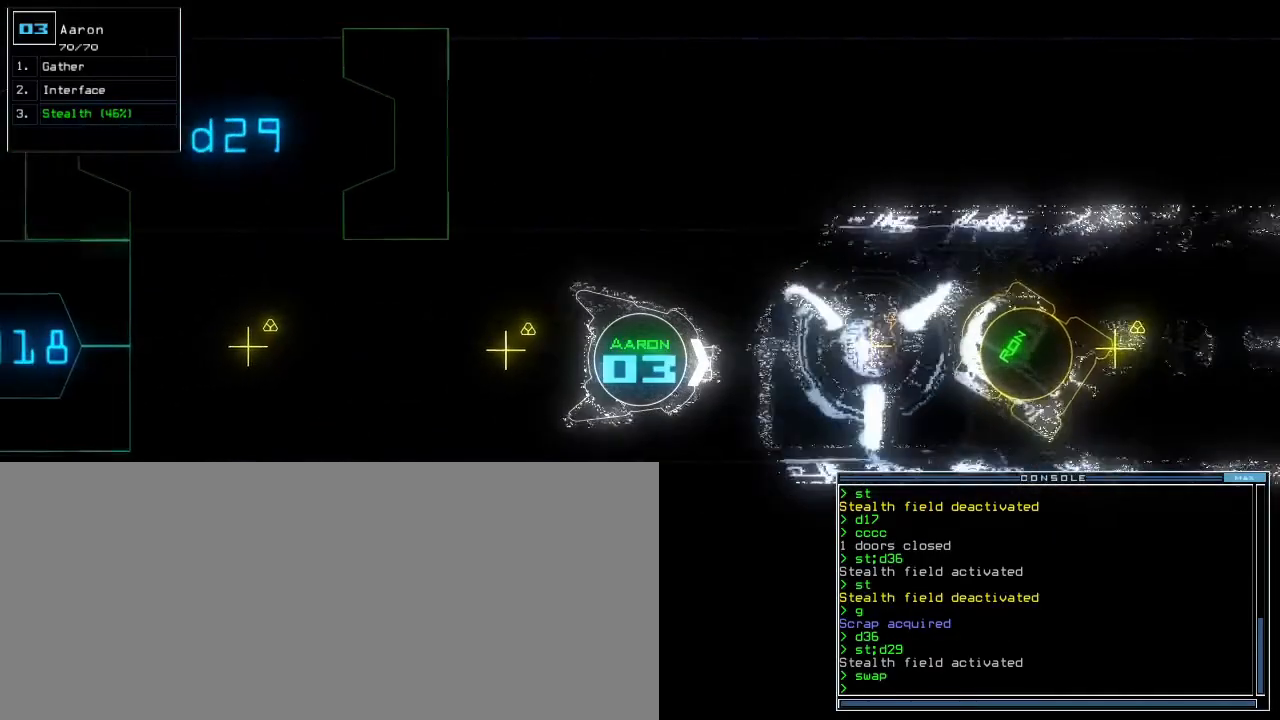
{"keys": ["down", "return"], "events": [[350, "g", "down"], [450, "g", "up"], [467, "return", "down"]]}
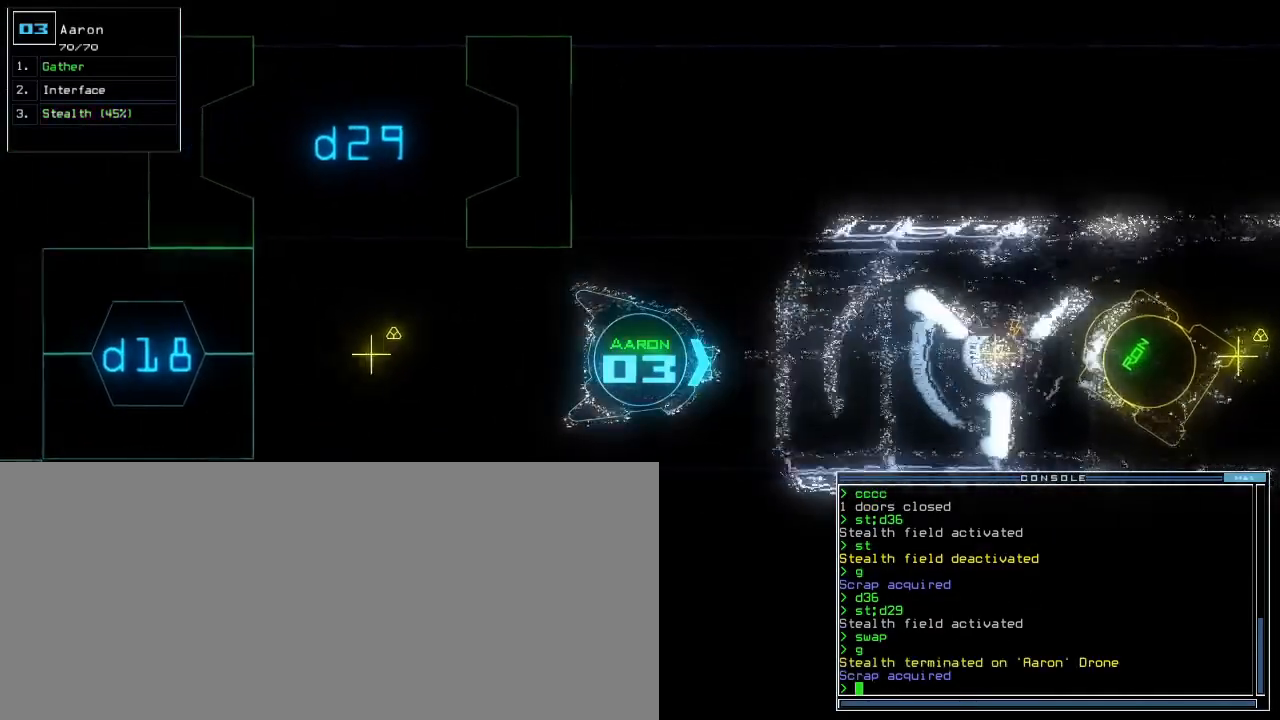
{"keys": ["down"]}
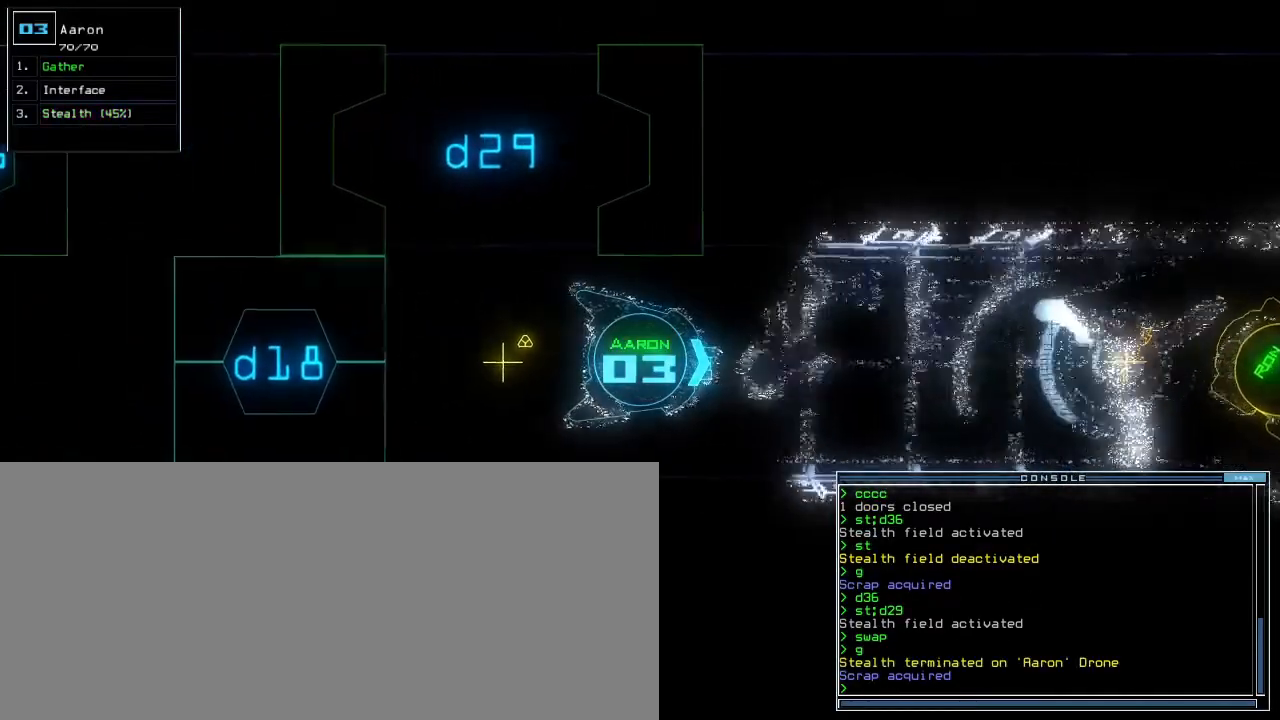
{"keys": ["down"]}
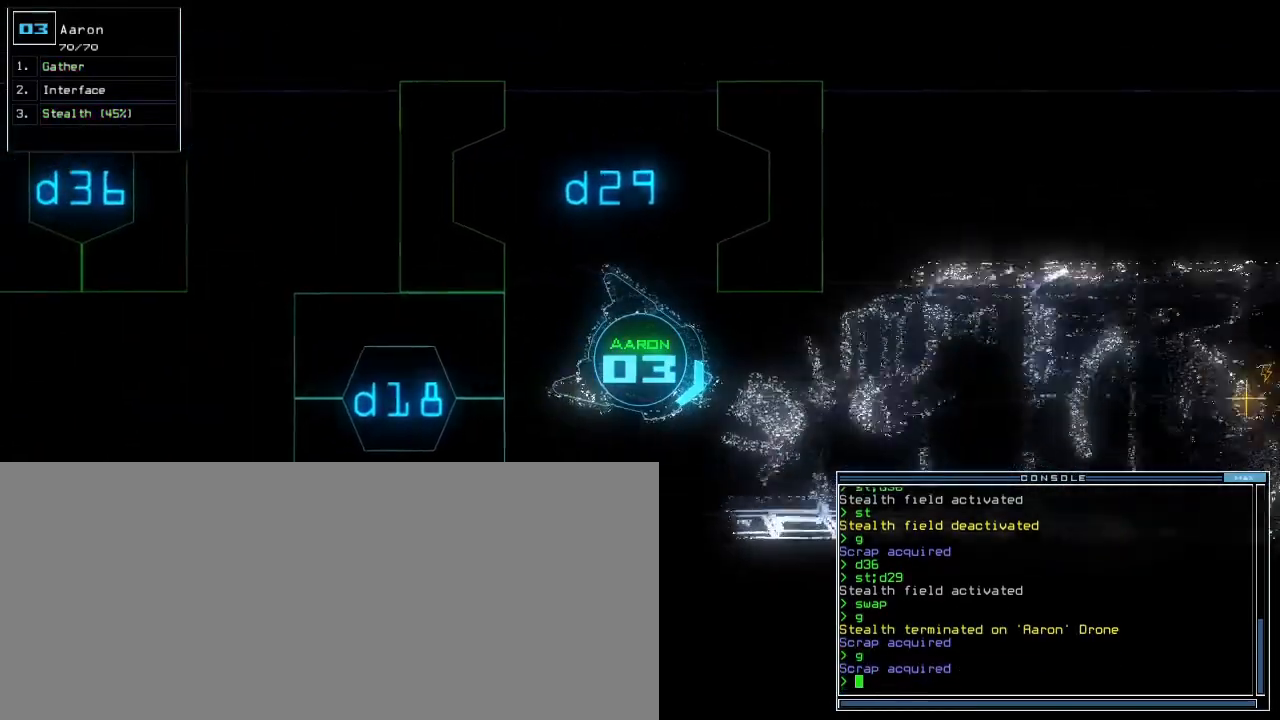
{"keys": ["down", "right"]}
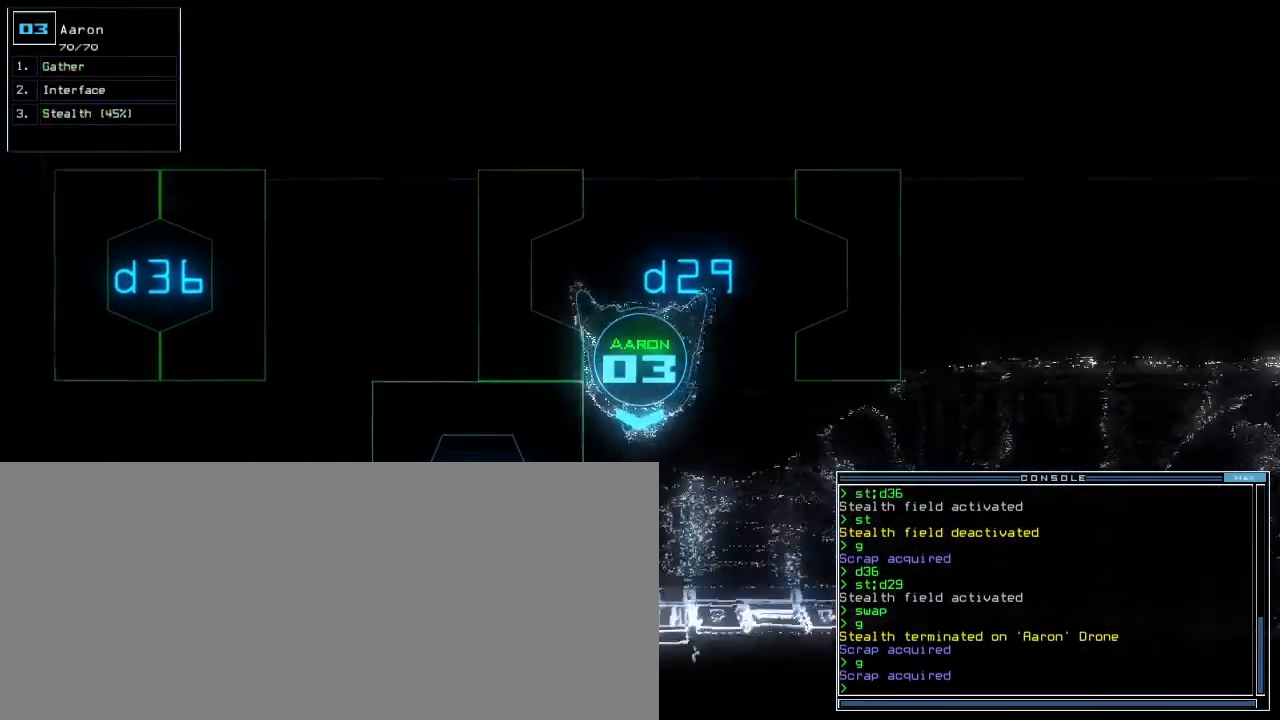
{"keys": ["down"], "events": [[67, "right", "up"], [83, "equals", "down"], [100, "backspace", "down"], [183, "equals", "up"], [233, "backspace", "up"], [283, "return", "down"], [333, "left", "down"], [367, "return", "up"], [400, "left", "up"]]}
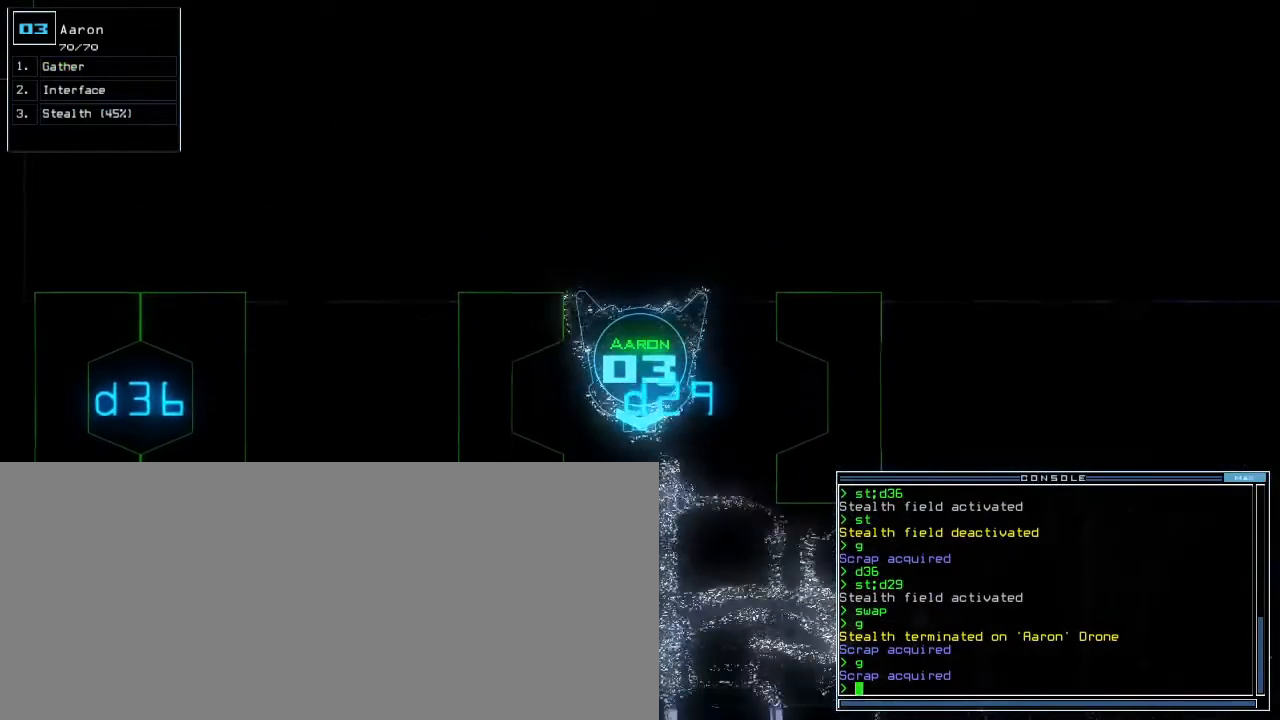
{"keys": ["c", "down"]}